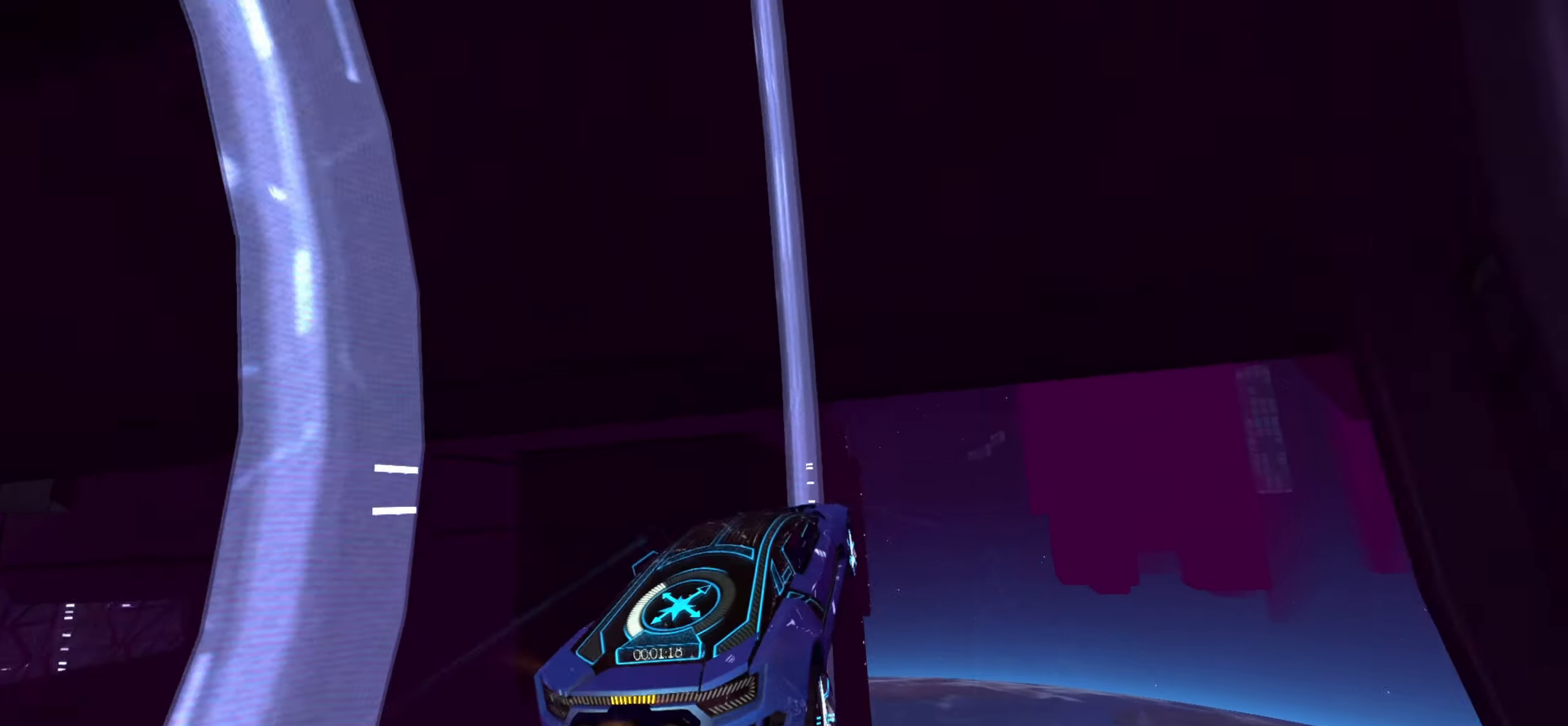
Gameplay with a controller (Xbox layout); each line is a JSON object with the inputs held at the frame after it. "events" lists button and stick changes between this image and that frame as [ms after this image, input, new state], when the widget could be followed in between. Not read: L3 R3.
{"buttons": [], "left_stick": "center", "right_stick": "center", "events": [[33, "left_stick", "right"], [167, "left_stick", "center"], [300, "left_stick", "right"], [300, "right_stick", "center"], [350, "R2", "up"], [350, "left_stick", "center"]]}
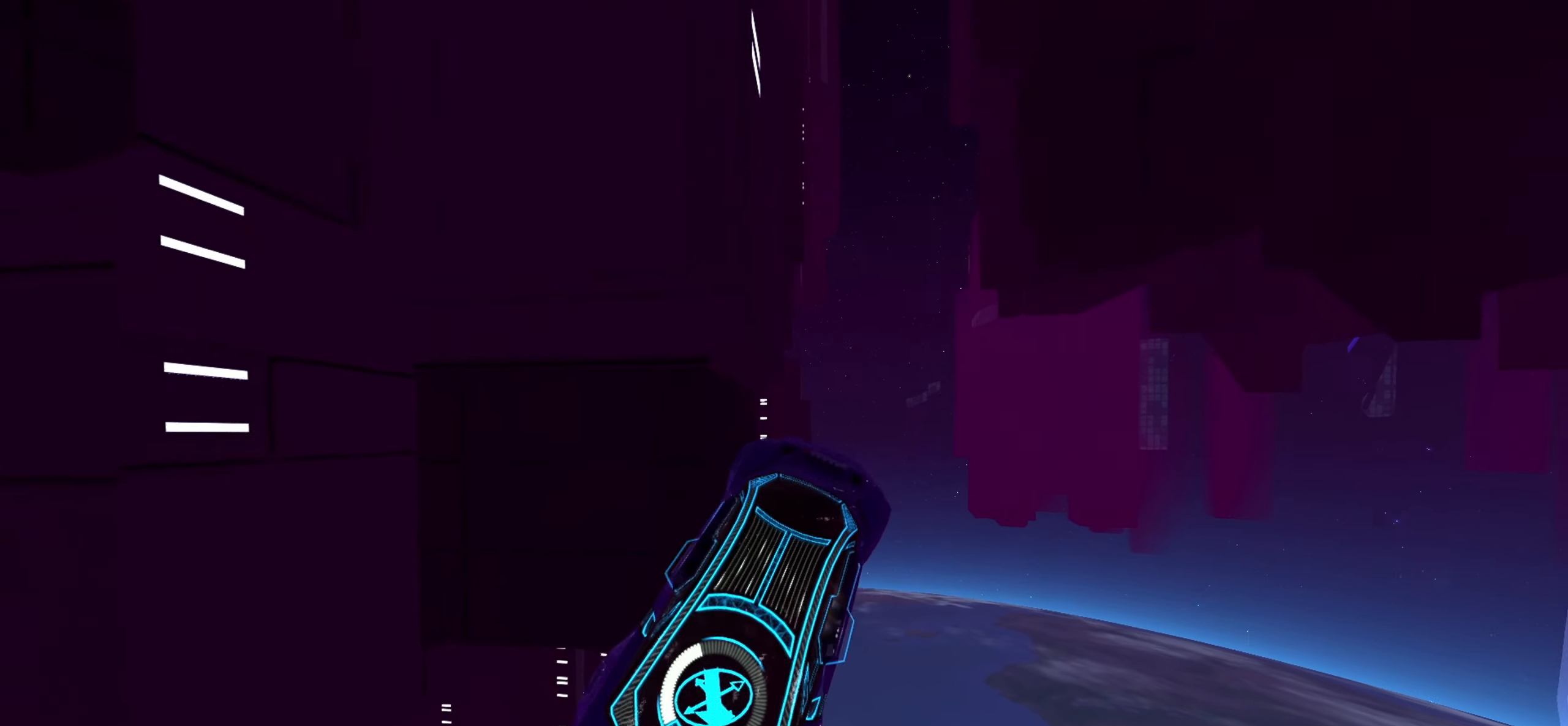
{"buttons": [], "left_stick": "left", "right_stick": "center", "events": [[117, "DPAD_DOWN", "down"], [217, "DPAD_DOWN", "up"], [500, "left_stick", "left"]]}
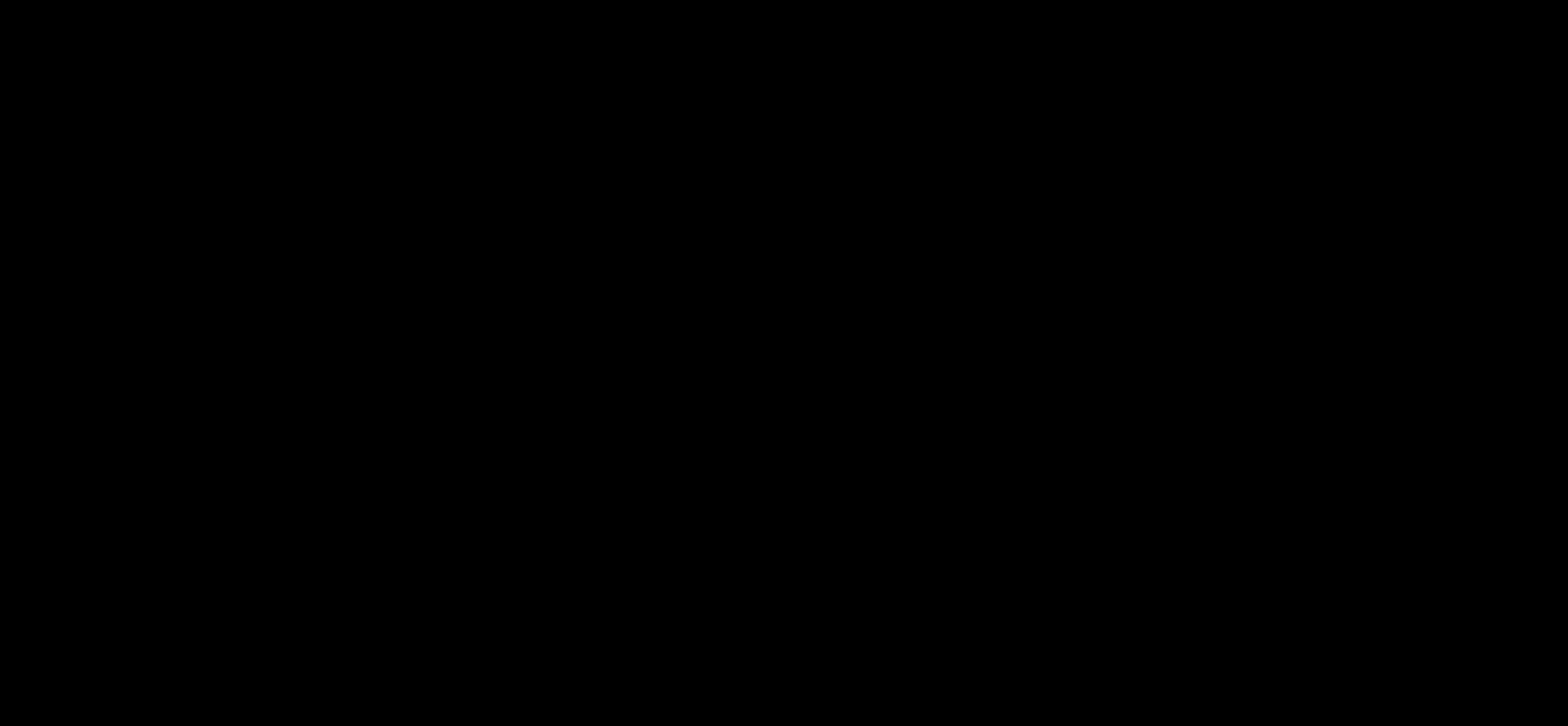
{"buttons": ["R2"], "left_stick": "down", "right_stick": "center", "events": [[17, "R2", "down"], [134, "left_stick", "down"], [217, "left_stick", "right"], [284, "left_stick", "up"], [367, "left_stick", "left"], [484, "left_stick", "down"]]}
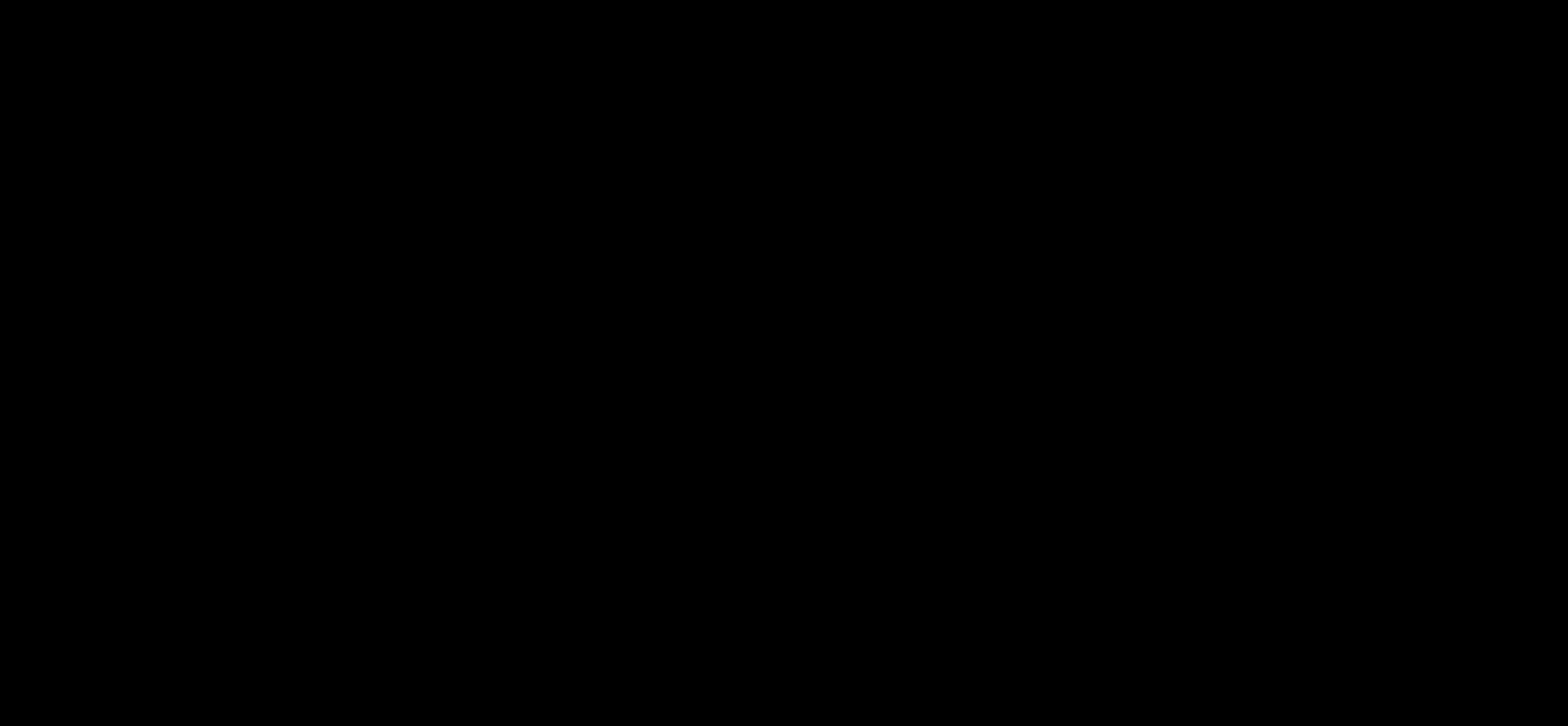
{"buttons": [], "left_stick": "center", "right_stick": "center", "events": [[50, "left_stick", "down-right"], [200, "left_stick", "right"], [300, "left_stick", "center"], [334, "R2", "up"]]}
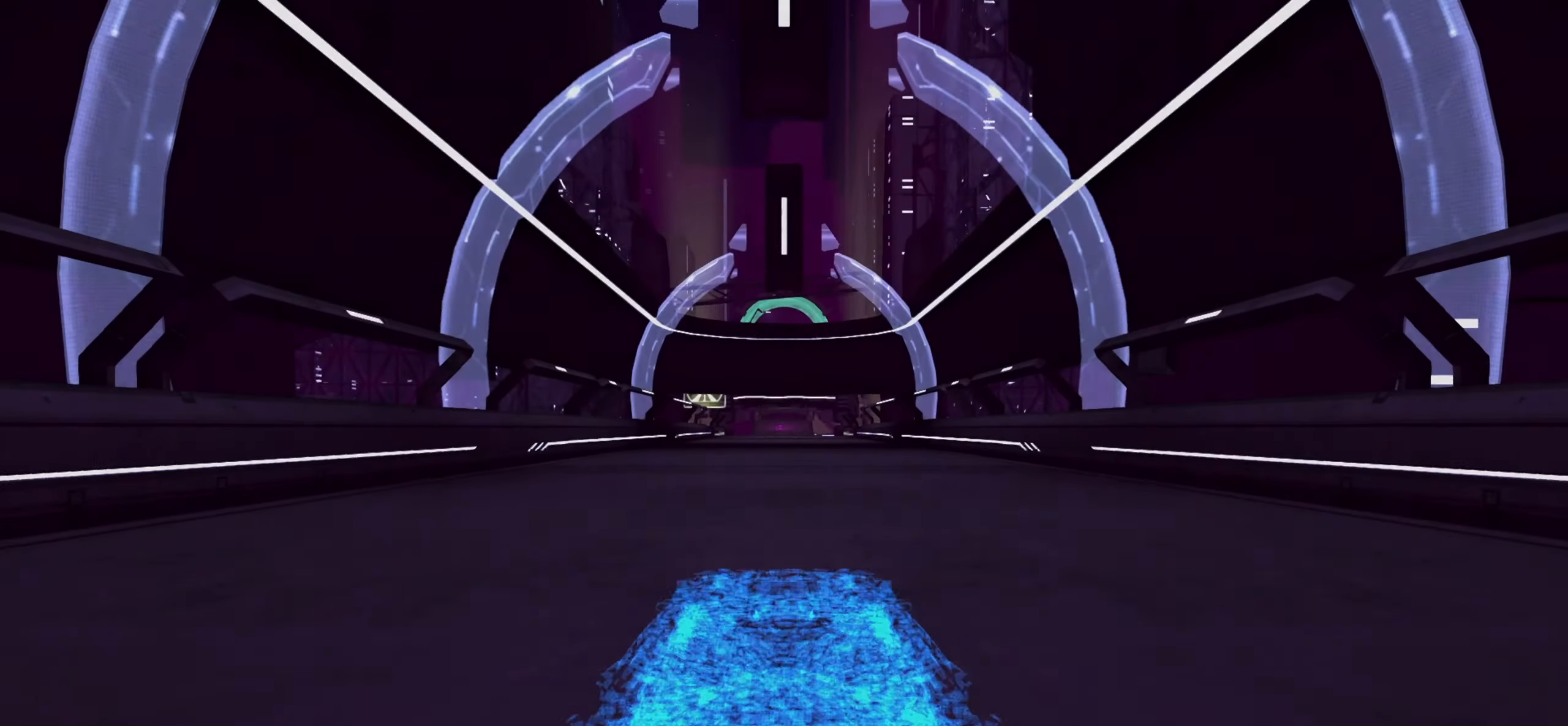
{"buttons": ["L2", "R2"], "left_stick": "center", "right_stick": "center"}
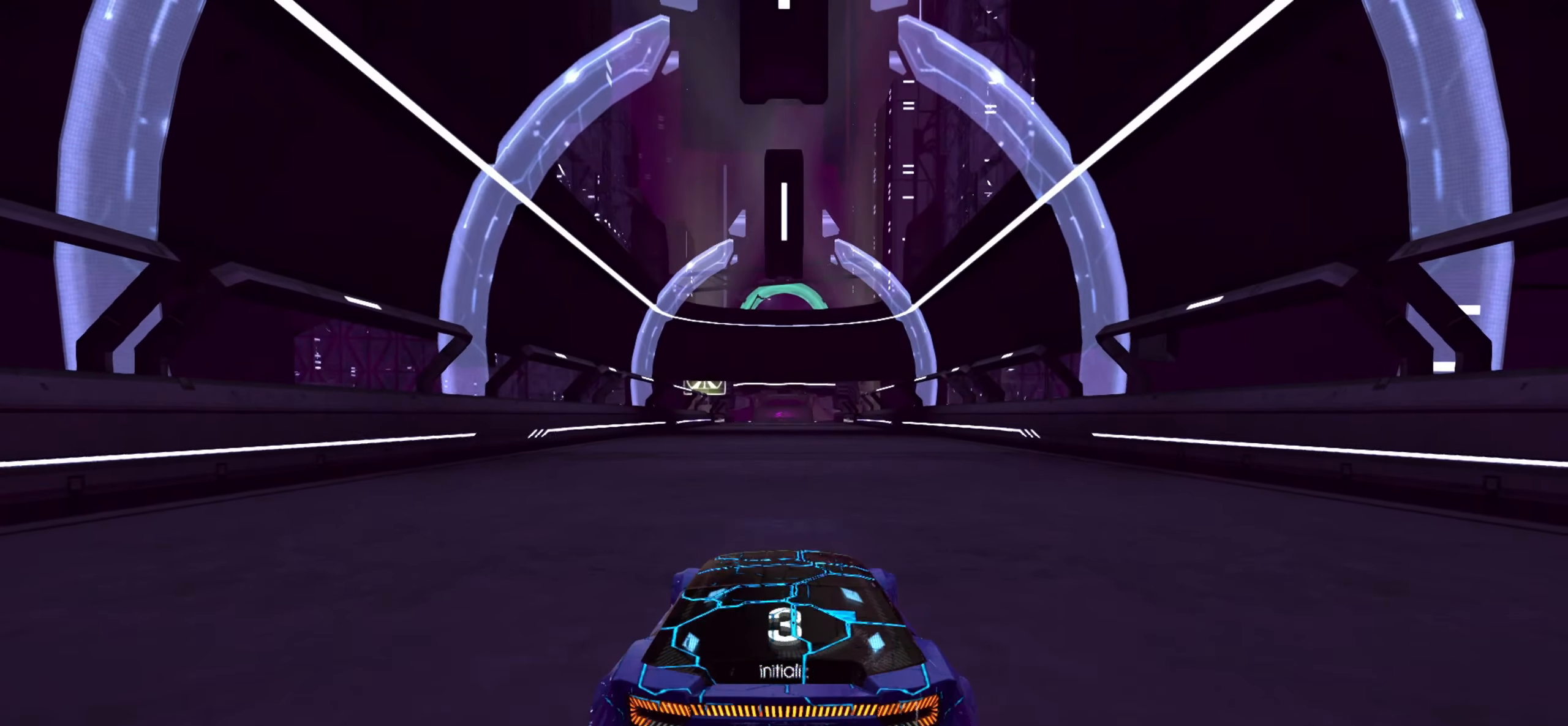
{"buttons": ["R2"], "left_stick": "center", "right_stick": "center", "events": [[67, "L2", "up"]]}
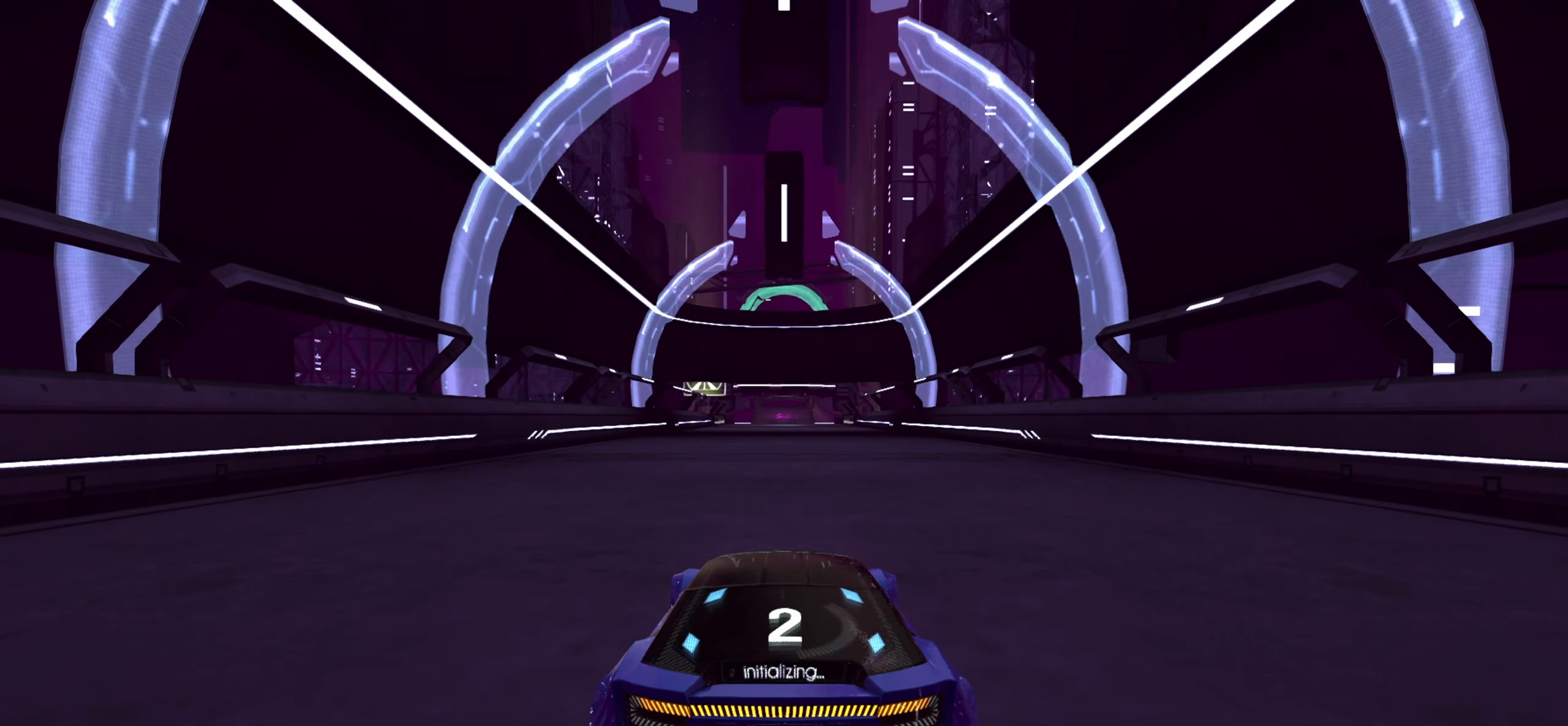
{"buttons": ["R2"], "left_stick": "center", "right_stick": "center", "events": []}
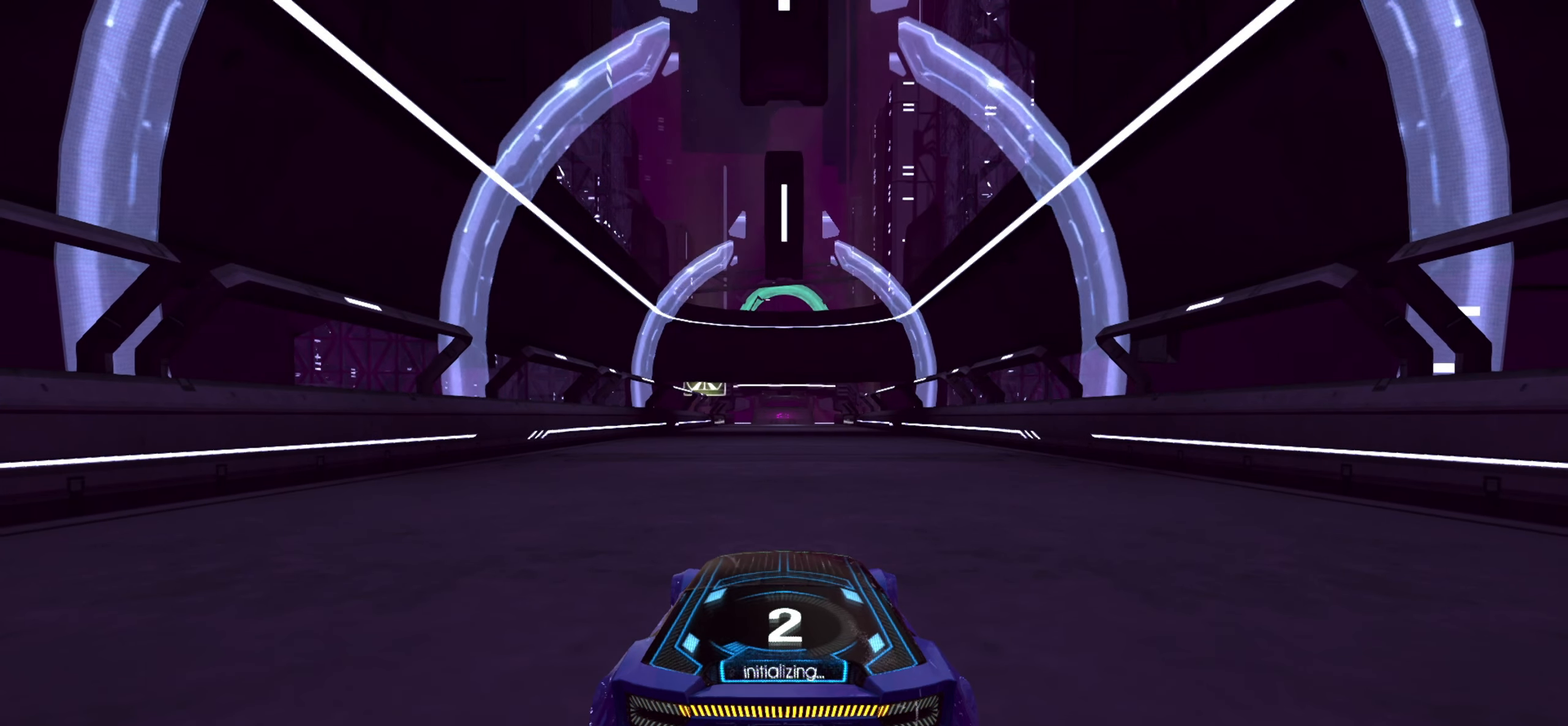
{"buttons": ["R2"], "left_stick": "center", "right_stick": "center", "events": []}